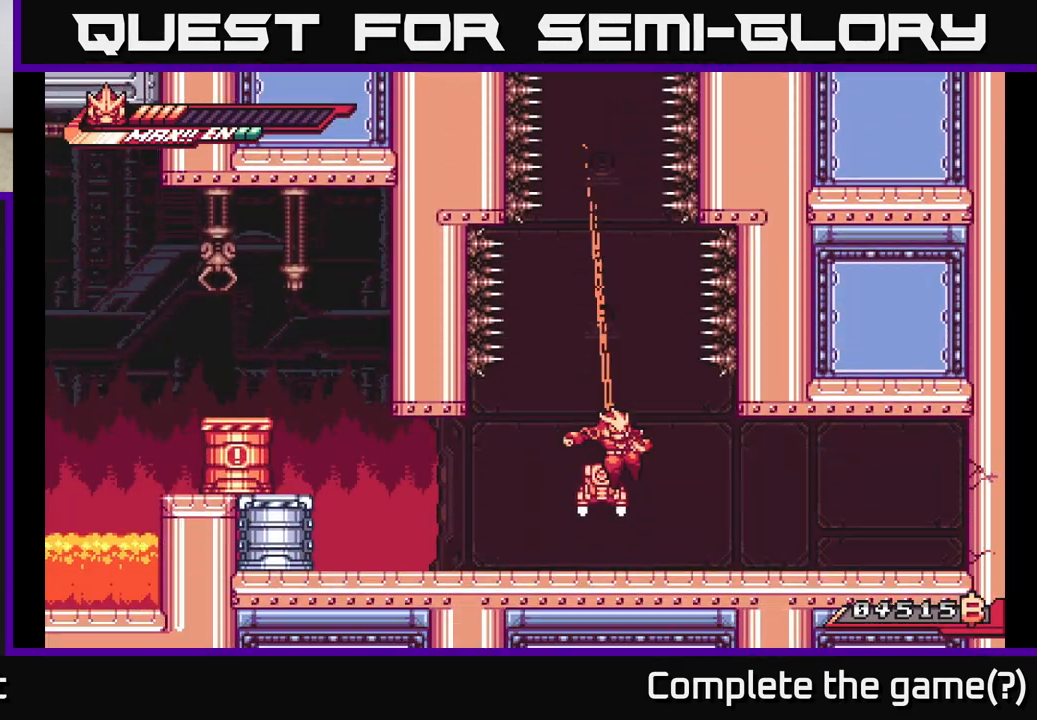
Gameplay with a controller (Xbox layout); each line is a JSON object with the inputs held at the frame after it. "events" lists button and stick changes between this image and that frame as [ms after this image, input, new state], when the widget could be followed in between.
{"buttons": [], "left_stick": "up-right", "right_stick": "center", "events": [[333, "left_stick", "up"], [350, "A", "down"], [350, "L2", "down"], [383, "X", "down"], [433, "A", "up"], [450, "L2", "up"], [450, "X", "up"], [483, "left_stick", "up-right"]]}
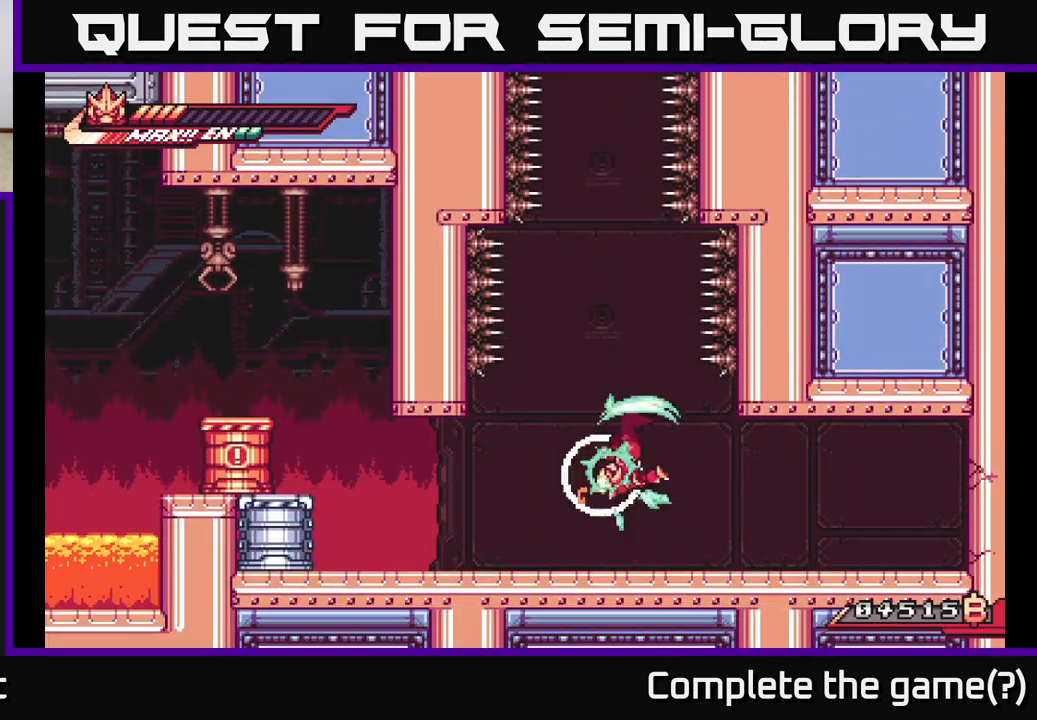
{"buttons": ["L2"], "left_stick": "up-right", "right_stick": "center", "events": [[100, "X", "down"], [150, "left_stick", "left"], [167, "X", "up"], [267, "X", "down"], [350, "X", "up"], [367, "left_stick", "up-left"], [483, "L2", "down"], [500, "left_stick", "up-right"]]}
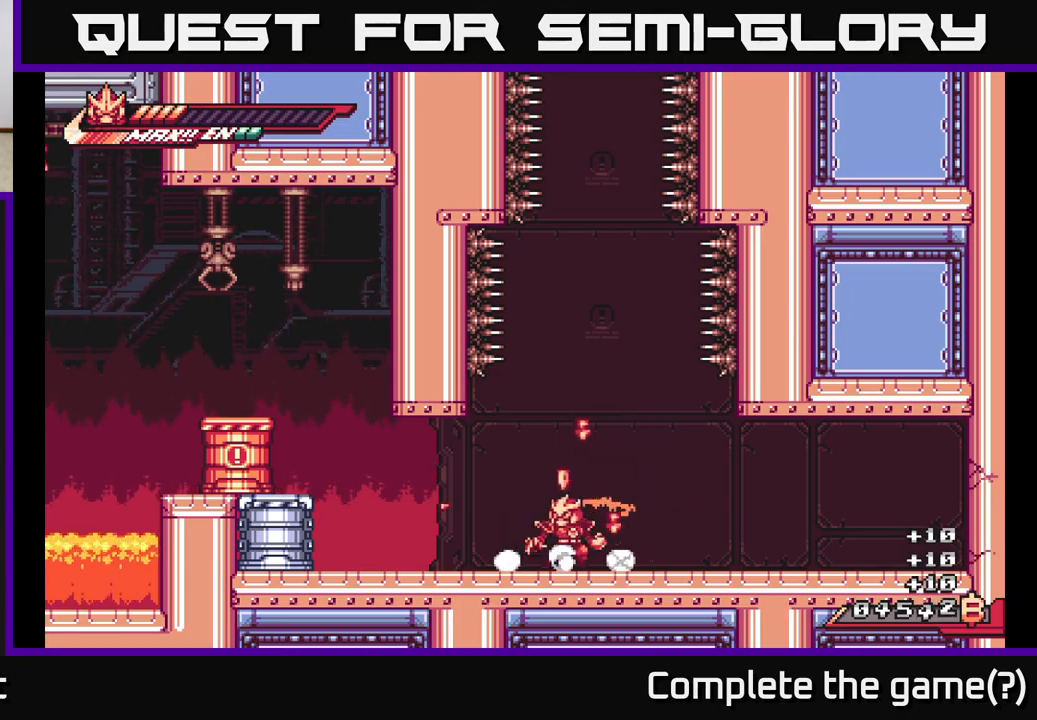
{"buttons": ["L2"], "left_stick": "right", "right_stick": "center", "events": [[50, "left_stick", "up-left"], [150, "L2", "up"], [200, "left_stick", "right"], [283, "L2", "down"]]}
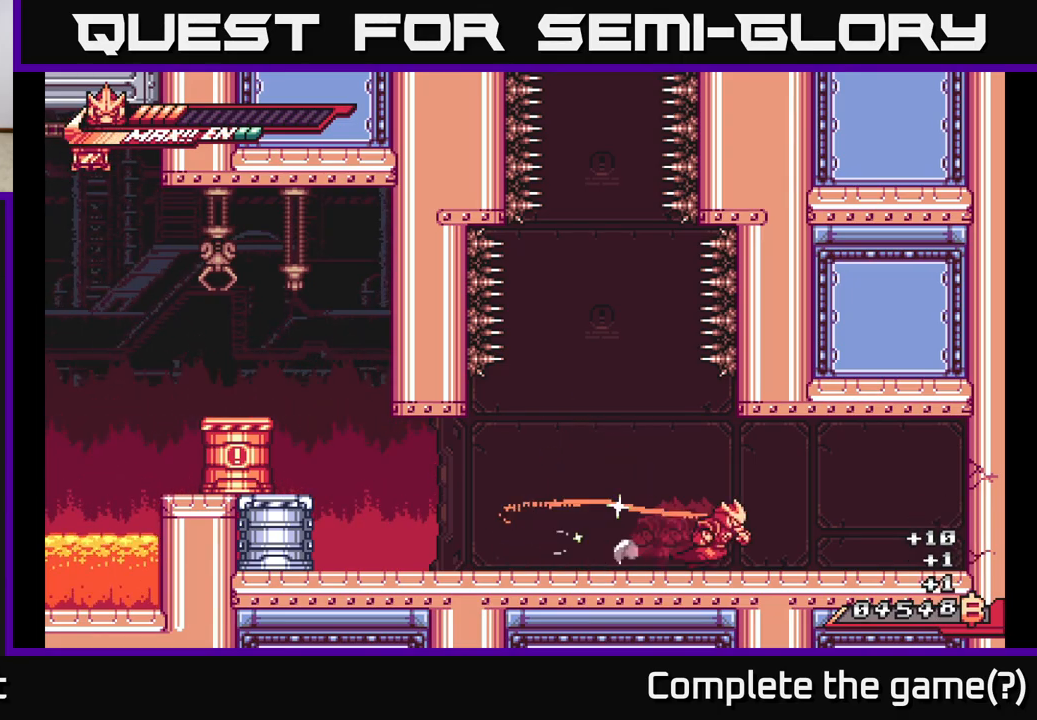
{"buttons": ["X"], "left_stick": "right", "right_stick": "center", "events": [[267, "X", "down"], [367, "X", "up"], [483, "L2", "up"], [483, "X", "down"]]}
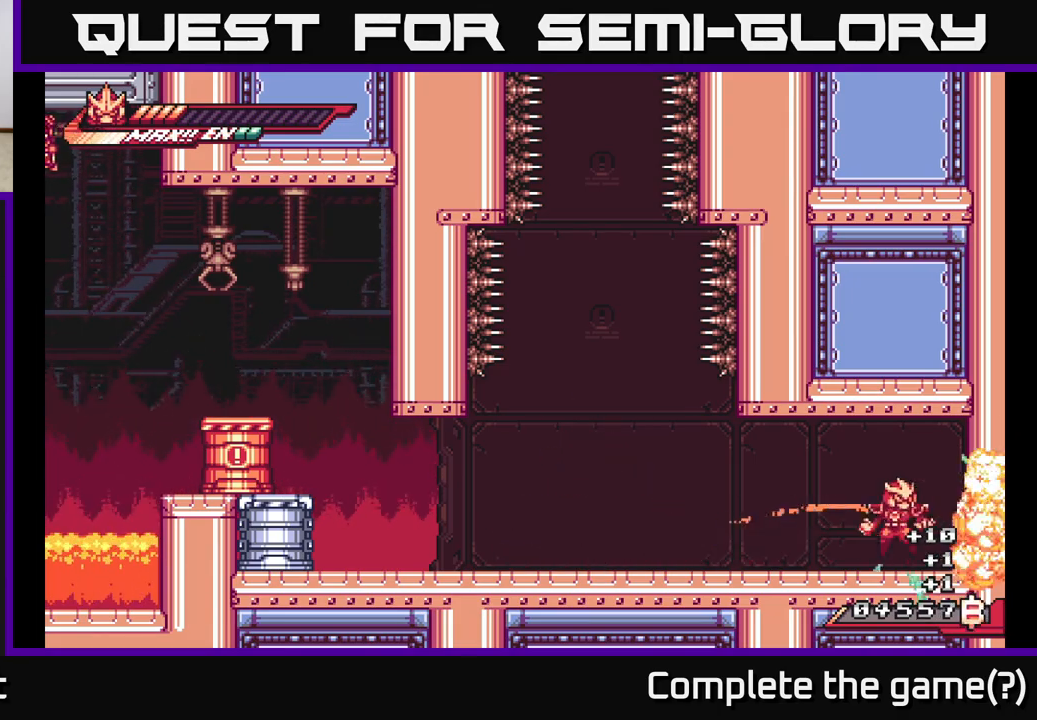
{"buttons": [], "left_stick": "right", "right_stick": "center", "events": [[50, "A", "down"], [83, "X", "up"], [133, "left_stick", "center"], [167, "X", "down"], [183, "A", "up"], [267, "X", "up"], [350, "X", "down"], [467, "X", "up"], [500, "left_stick", "right"]]}
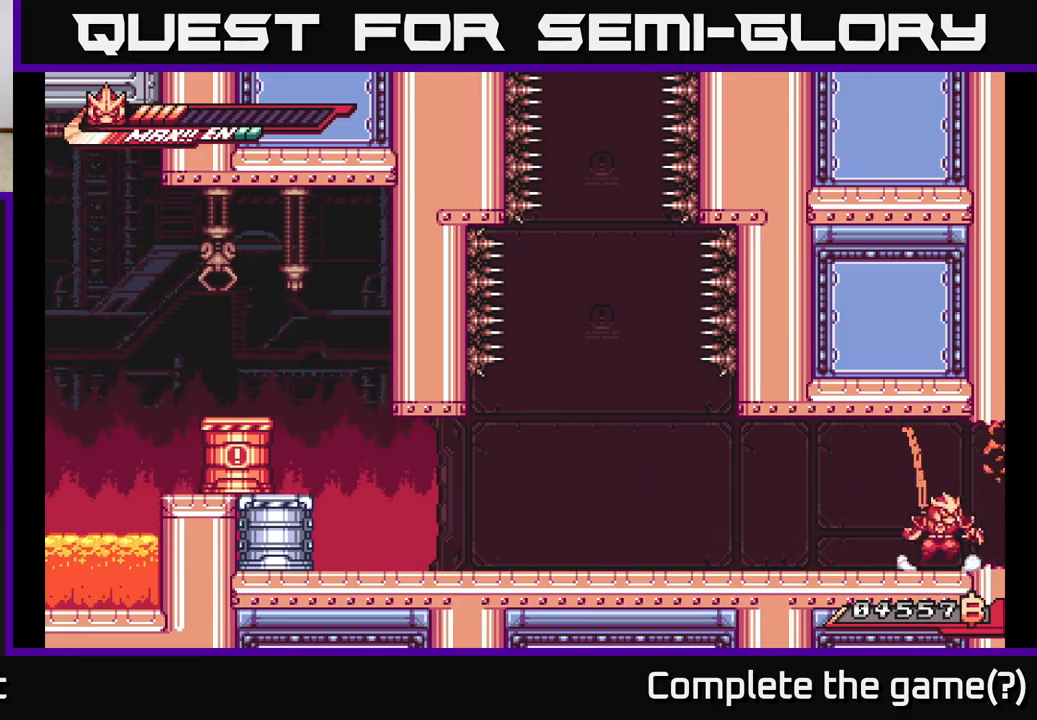
{"buttons": [], "left_stick": "right", "right_stick": "center", "events": [[117, "L2", "down"], [450, "L2", "up"]]}
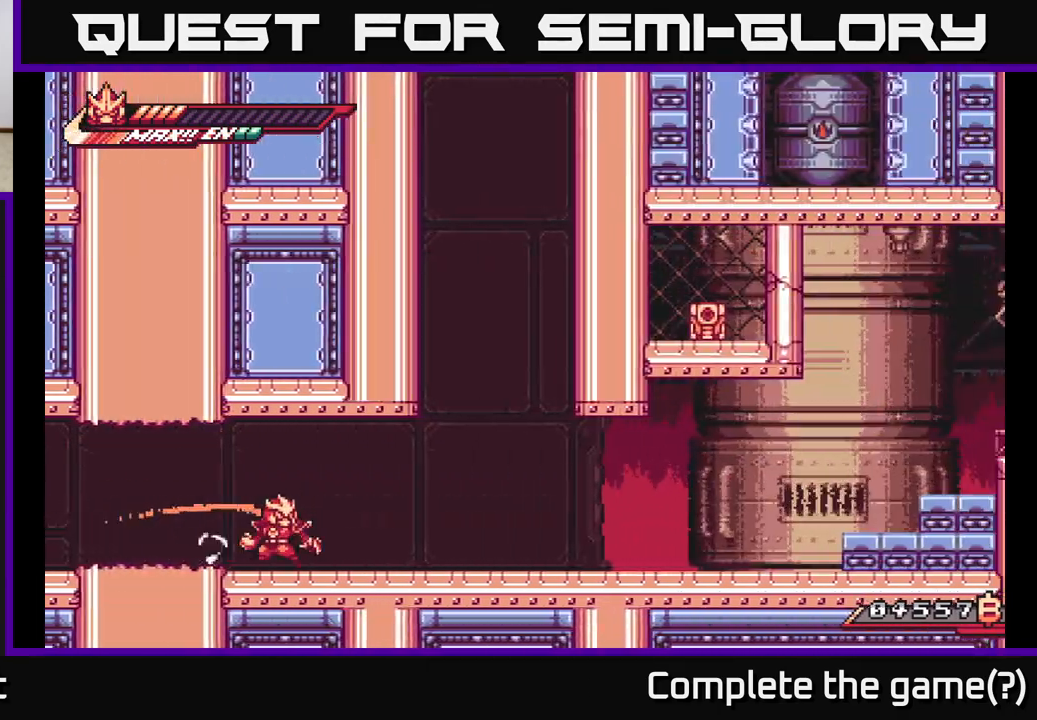
{"buttons": ["A", "L2"], "left_stick": "right", "right_stick": "center", "events": [[33, "left_stick", "center"], [167, "left_stick", "right"], [183, "L2", "down"], [400, "A", "down"]]}
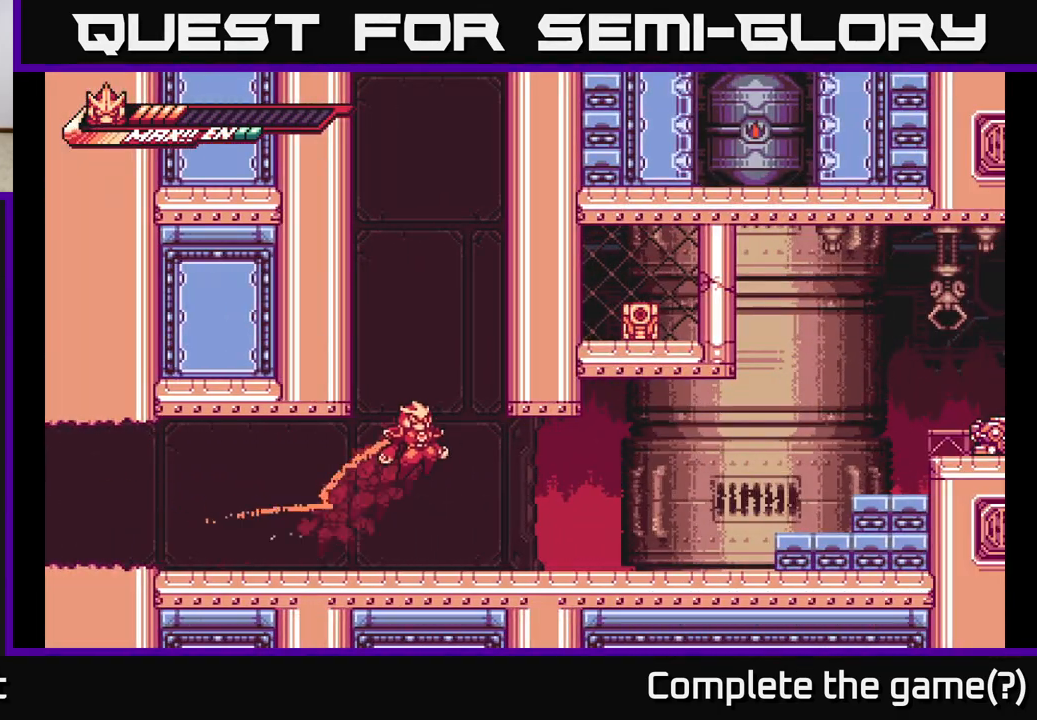
{"buttons": ["A"], "left_stick": "left", "right_stick": "center", "events": [[183, "A", "up"], [233, "A", "down"], [317, "left_stick", "up-left"], [383, "left_stick", "left"], [483, "L2", "up"]]}
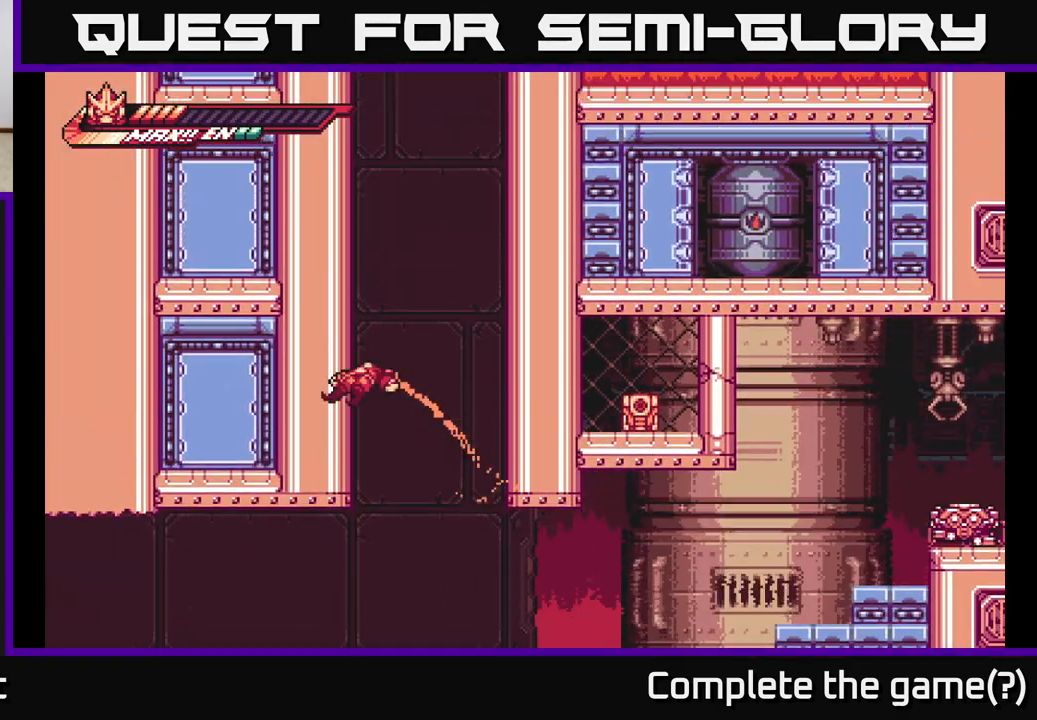
{"buttons": ["L2"], "left_stick": "right", "right_stick": "center", "events": [[50, "A", "up"], [100, "A", "down"], [150, "left_stick", "right"], [167, "L2", "down"], [350, "A", "up"]]}
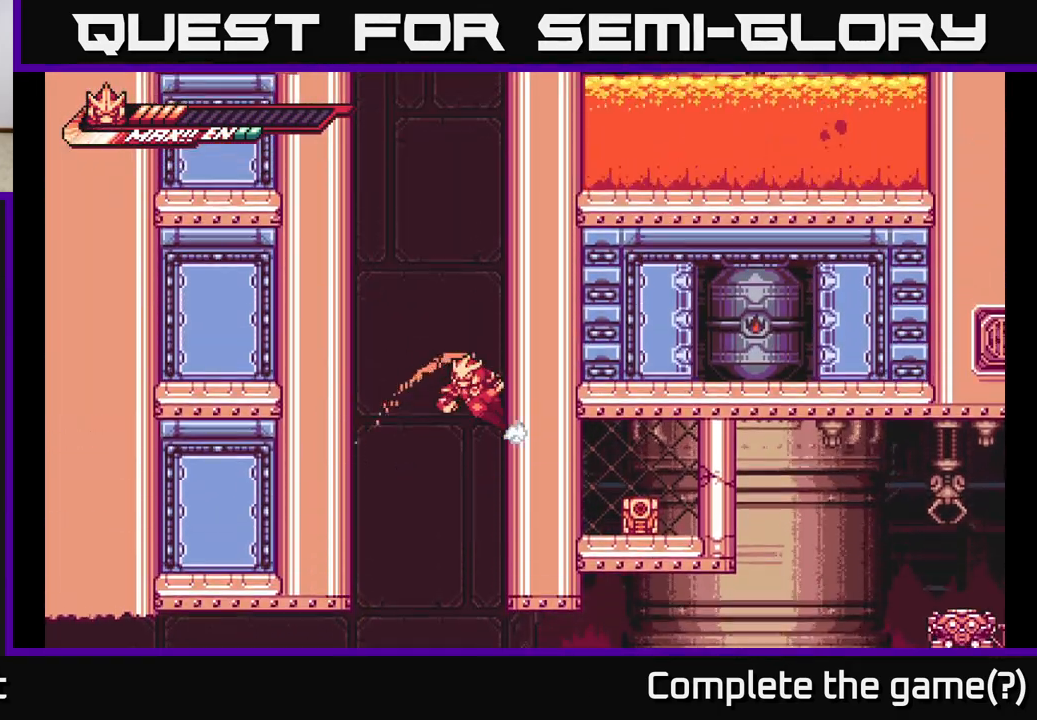
{"buttons": ["A", "L2"], "left_stick": "left", "right_stick": "center", "events": [[33, "A", "down"], [133, "left_stick", "left"], [333, "L2", "up"], [367, "A", "up"], [467, "A", "down"], [500, "L2", "down"]]}
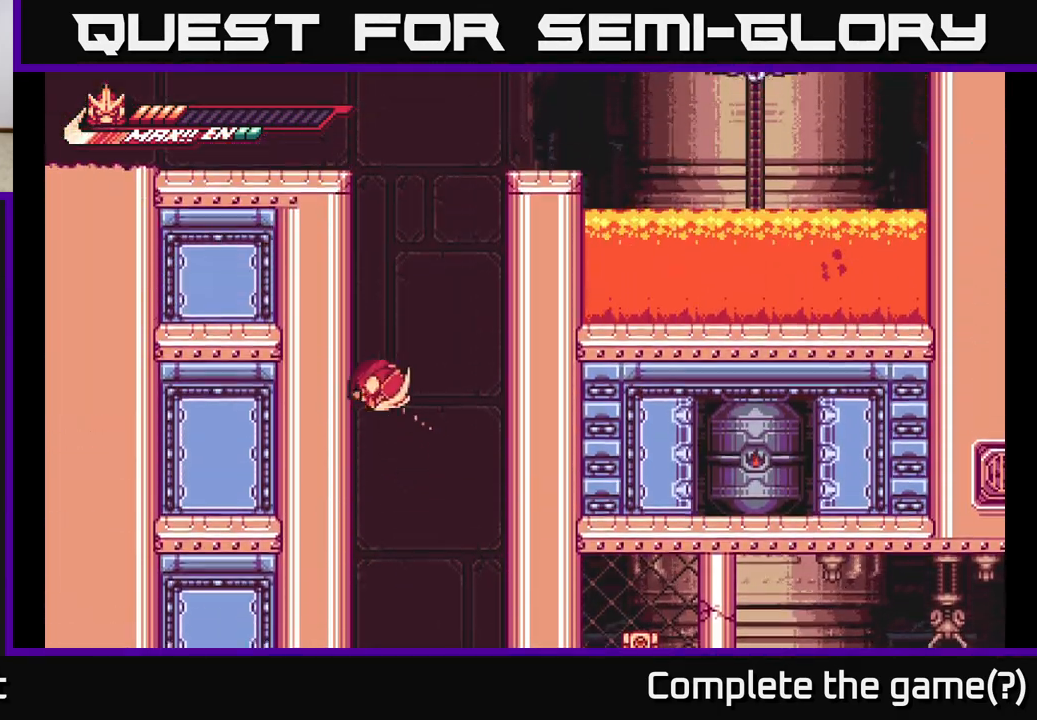
{"buttons": ["A"], "left_stick": "left", "right_stick": "center", "events": [[117, "left_stick", "right"], [300, "A", "up"], [400, "A", "down"], [433, "L2", "up"], [467, "left_stick", "left"]]}
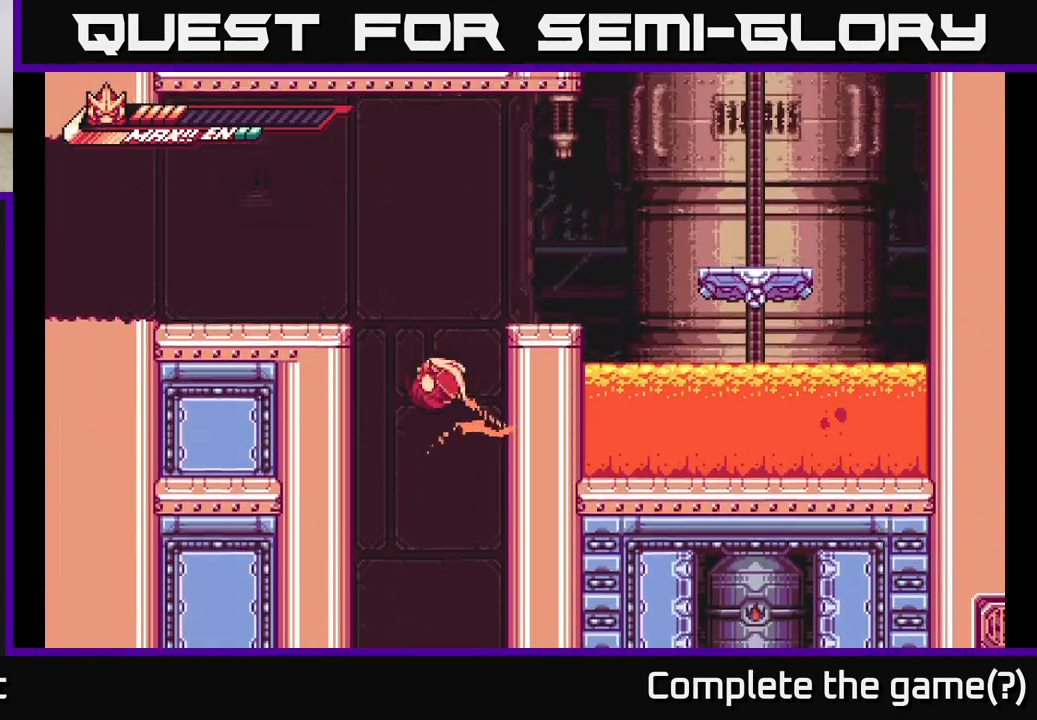
{"buttons": [], "left_stick": "right", "right_stick": "center", "events": [[267, "A", "up"], [317, "left_stick", "right"]]}
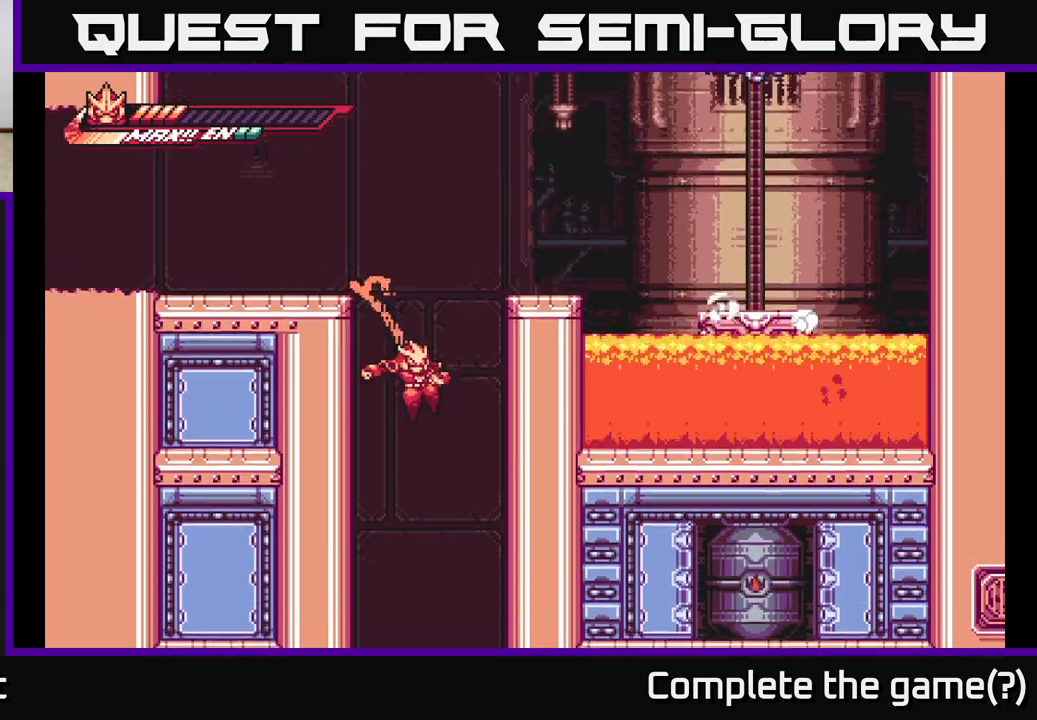
{"buttons": ["A"], "left_stick": "down", "right_stick": "center", "events": [[17, "left_stick", "down"], [50, "A", "down"]]}
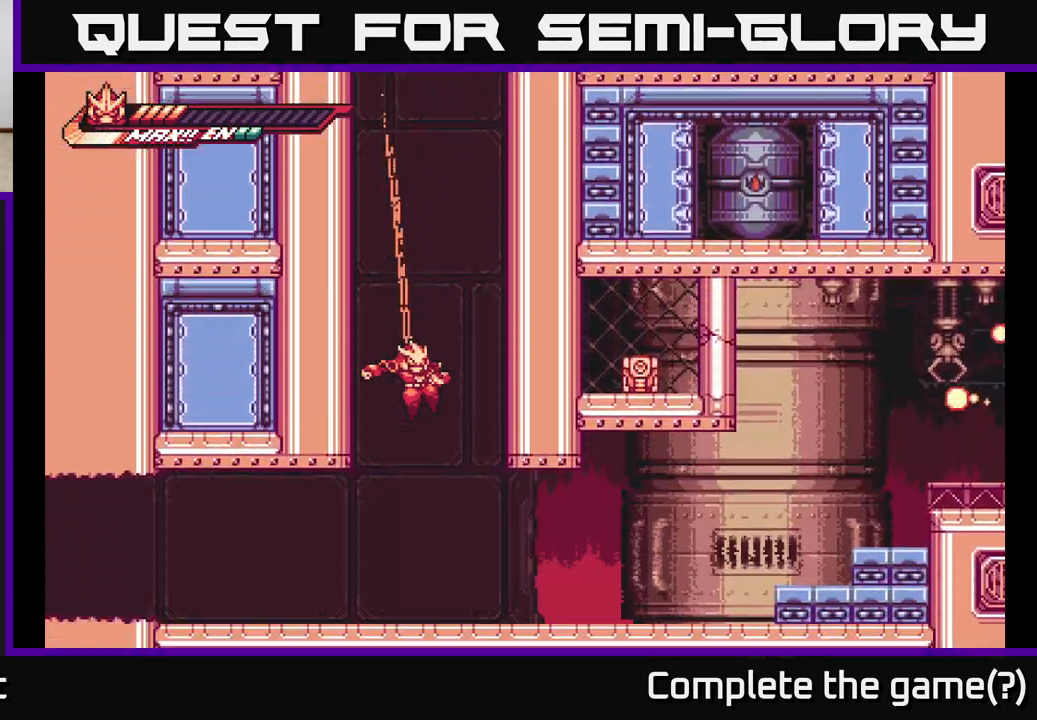
{"buttons": ["A", "L2"], "left_stick": "right", "right_stick": "center", "events": [[33, "left_stick", "down-right"], [50, "A", "up"], [200, "left_stick", "right"], [300, "L2", "down"], [450, "A", "down"]]}
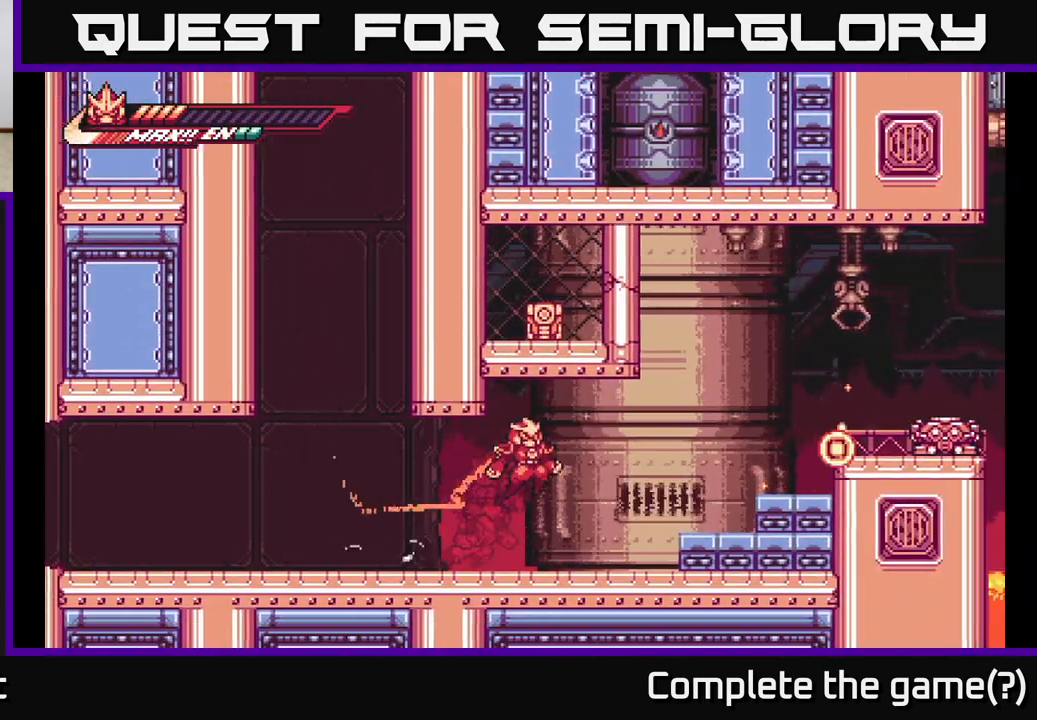
{"buttons": [], "left_stick": "center", "right_stick": "center", "events": [[350, "A", "up"], [383, "L2", "up"], [467, "left_stick", "center"]]}
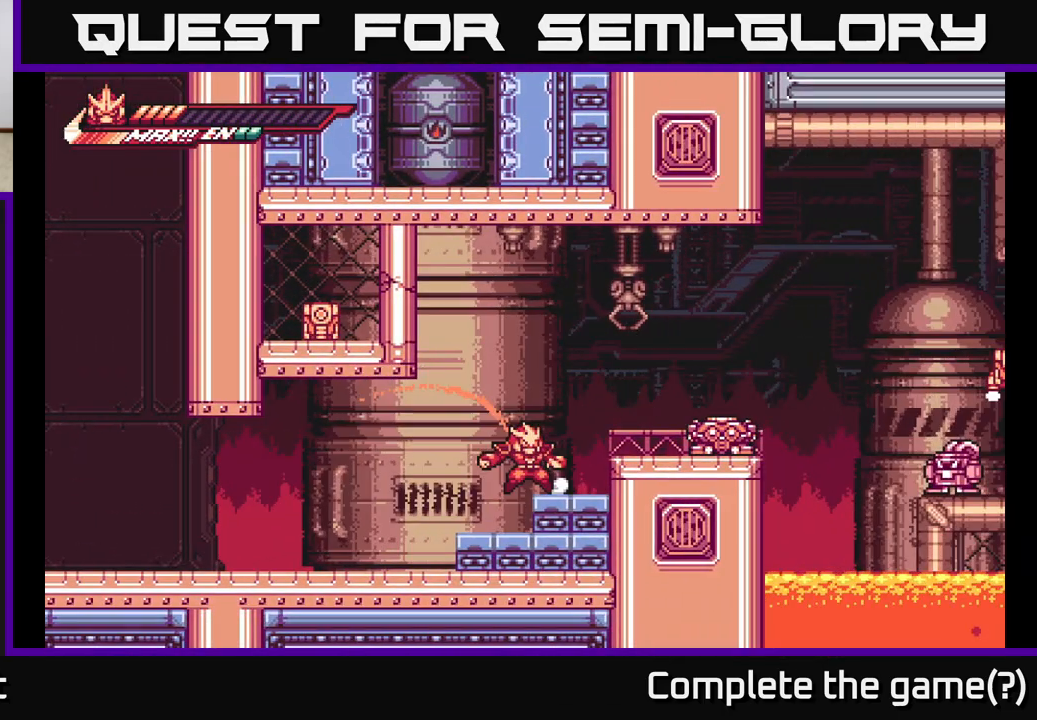
{"buttons": [], "left_stick": "center", "right_stick": "center", "events": [[100, "A", "down"], [100, "L2", "down"], [100, "left_stick", "right"], [200, "X", "down"], [217, "A", "up"], [267, "L2", "up"], [283, "X", "up"], [383, "X", "down"], [433, "left_stick", "center"], [467, "X", "up"]]}
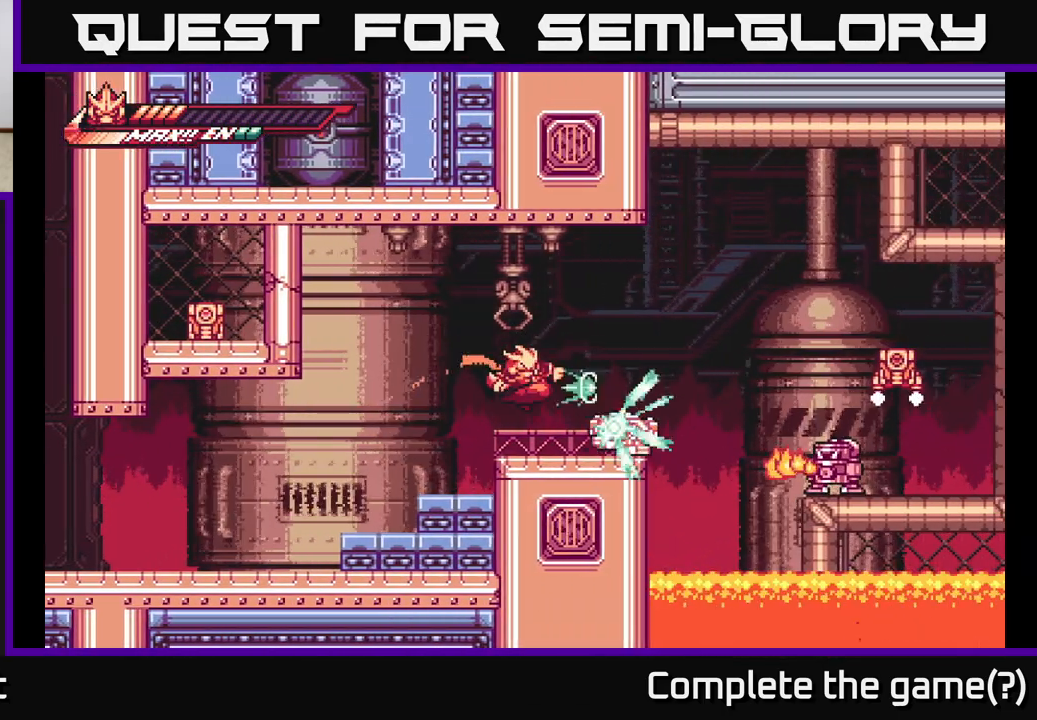
{"buttons": ["X"], "left_stick": "center", "right_stick": "center", "events": [[67, "X", "down"], [150, "X", "up"], [250, "X", "down"], [333, "X", "up"], [433, "X", "down"]]}
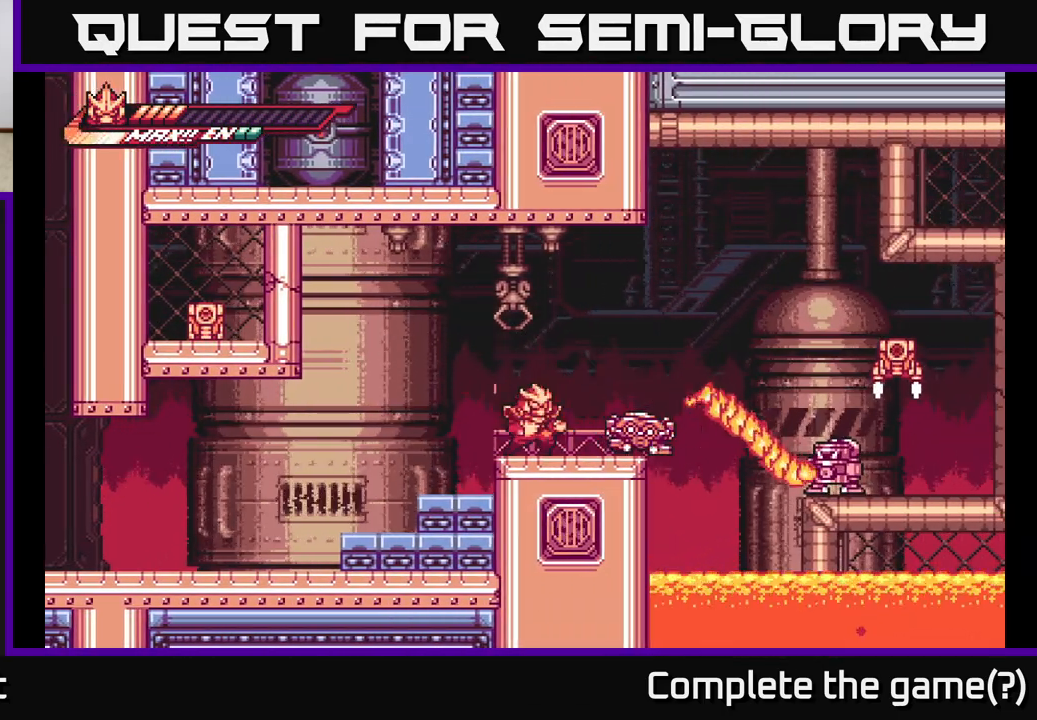
{"buttons": [], "left_stick": "center", "right_stick": "center", "events": [[17, "X", "up"], [183, "left_stick", "right"], [250, "R2", "down"], [283, "left_stick", "center"], [383, "R2", "up"]]}
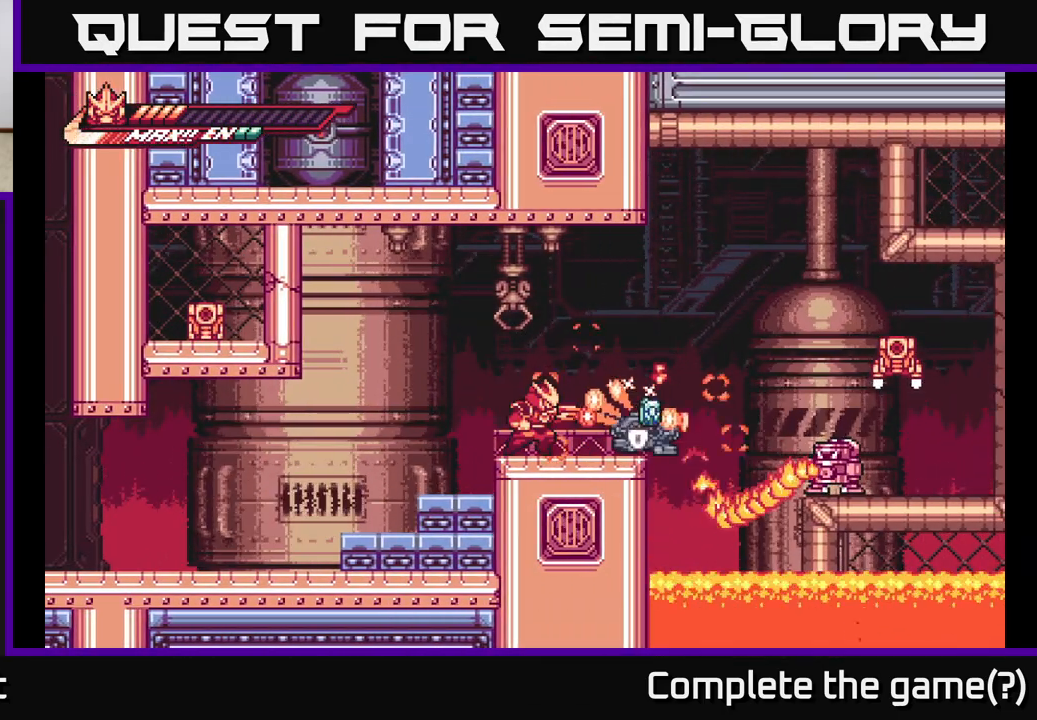
{"buttons": ["X"], "left_stick": "center", "right_stick": "center", "events": [[50, "R2", "down"], [183, "R2", "up"], [233, "left_stick", "right"], [250, "X", "down"], [367, "X", "up"], [433, "X", "down"], [450, "left_stick", "center"]]}
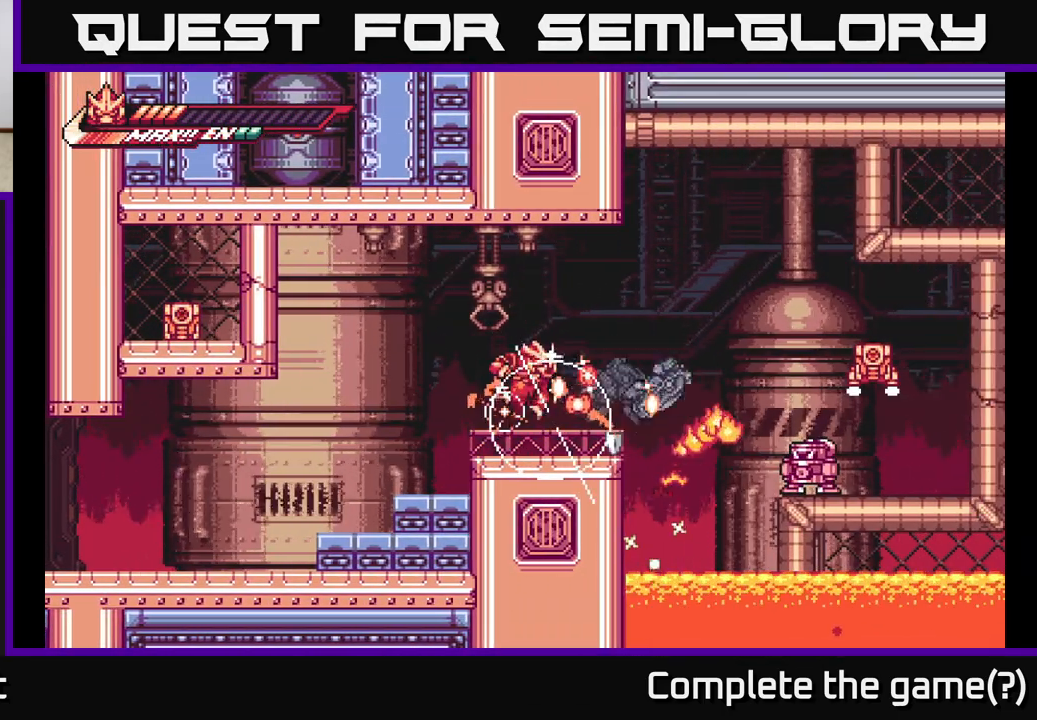
{"buttons": ["A", "L2"], "left_stick": "left", "right_stick": "center", "events": [[17, "X", "up"], [50, "left_stick", "right"], [117, "X", "down"], [183, "left_stick", "center"], [200, "X", "up"], [333, "left_stick", "left"], [467, "A", "down"], [500, "L2", "down"]]}
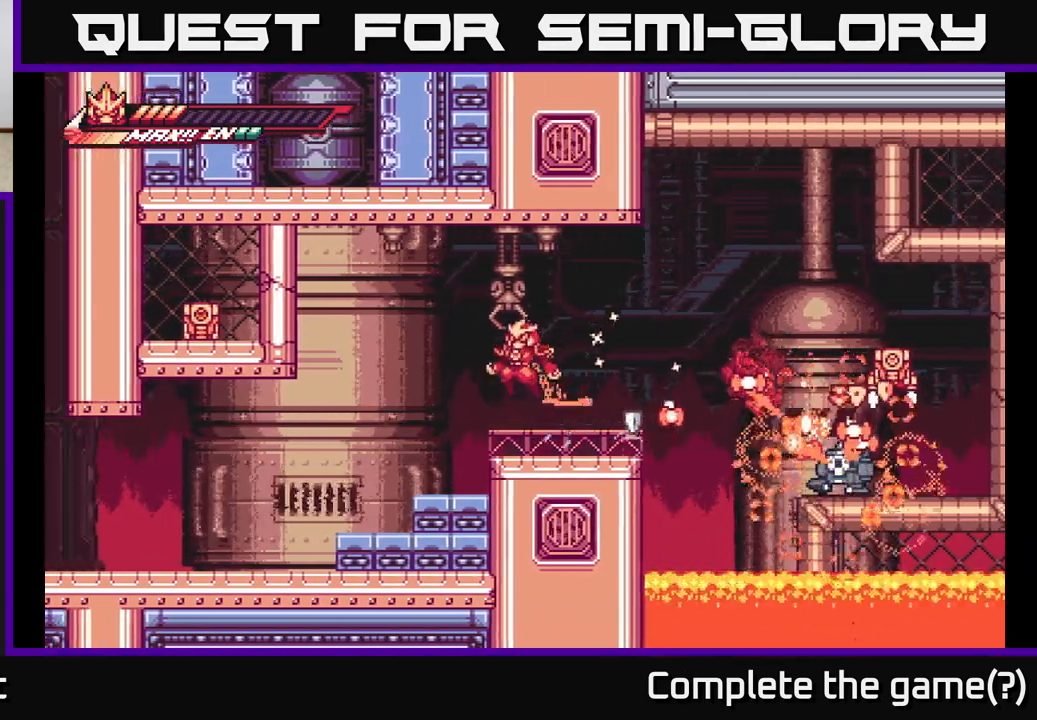
{"buttons": ["L2", "R2"], "left_stick": "right", "right_stick": "center", "events": [[33, "A", "up"], [83, "left_stick", "center"], [167, "L2", "up"], [300, "left_stick", "right"], [350, "L2", "down"], [467, "R2", "down"]]}
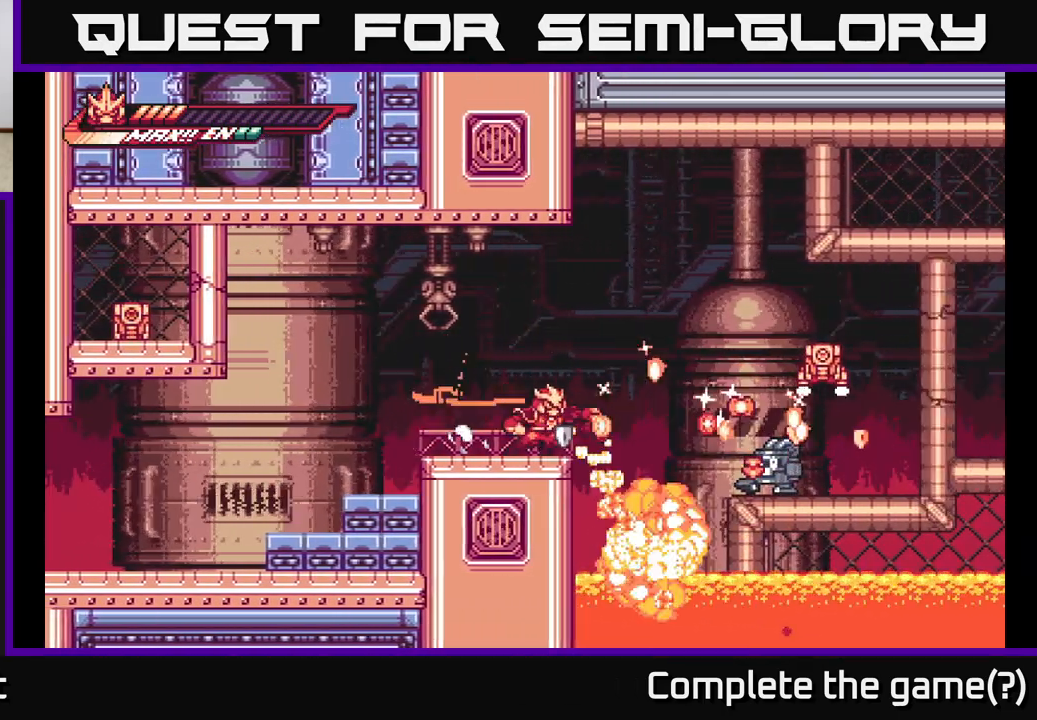
{"buttons": ["L2"], "left_stick": "left", "right_stick": "center", "events": [[67, "A", "down"], [83, "R2", "up"], [183, "X", "down"], [200, "L2", "up"], [250, "X", "up"], [333, "A", "up"], [383, "left_stick", "left"], [400, "L2", "down"]]}
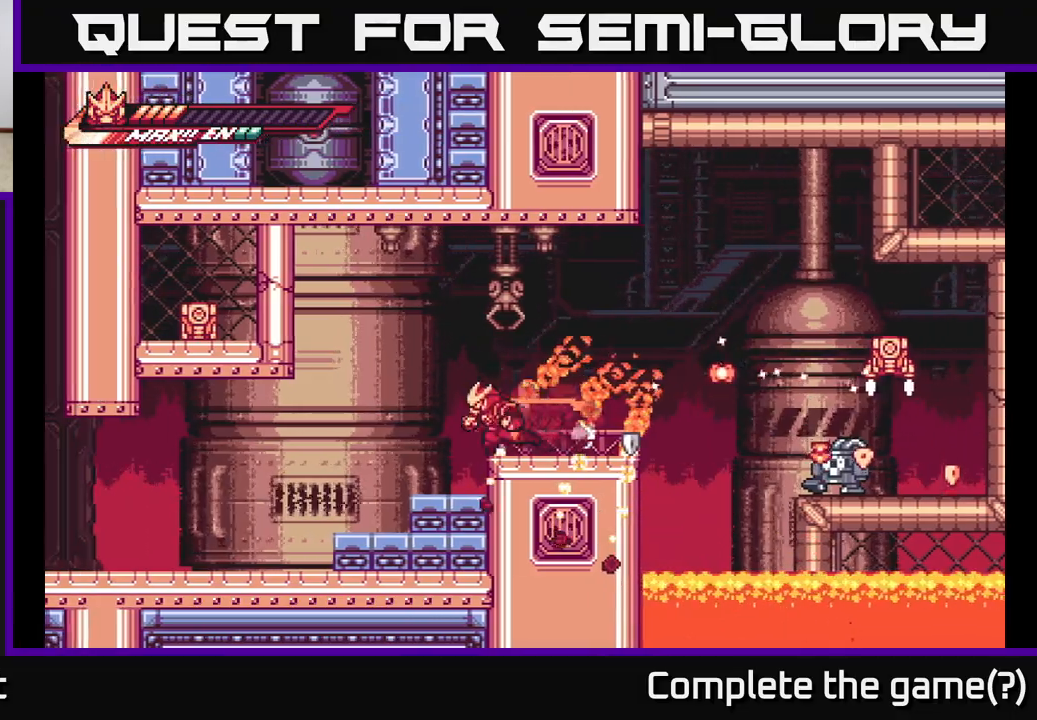
{"buttons": ["A", "L2"], "left_stick": "right", "right_stick": "center", "events": [[67, "L2", "up"], [83, "left_stick", "center"], [183, "left_stick", "right"], [233, "L2", "down"], [450, "A", "down"]]}
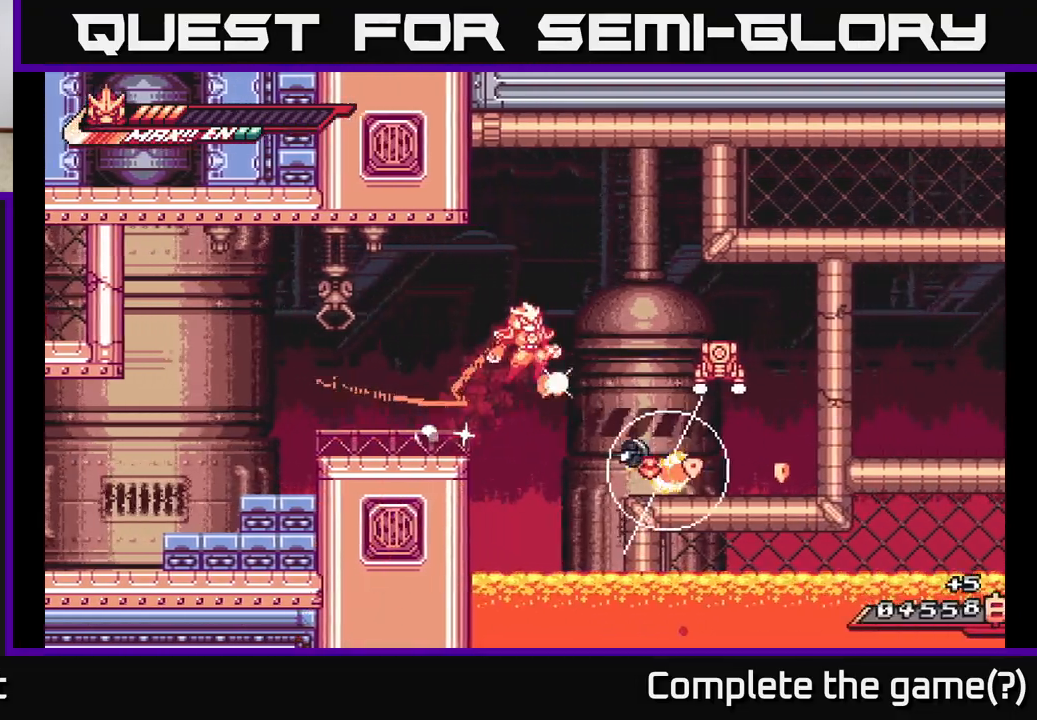
{"buttons": ["X"], "left_stick": "right", "right_stick": "center", "events": [[67, "A", "up"], [150, "L2", "up"], [283, "X", "down"], [367, "X", "up"], [467, "X", "down"]]}
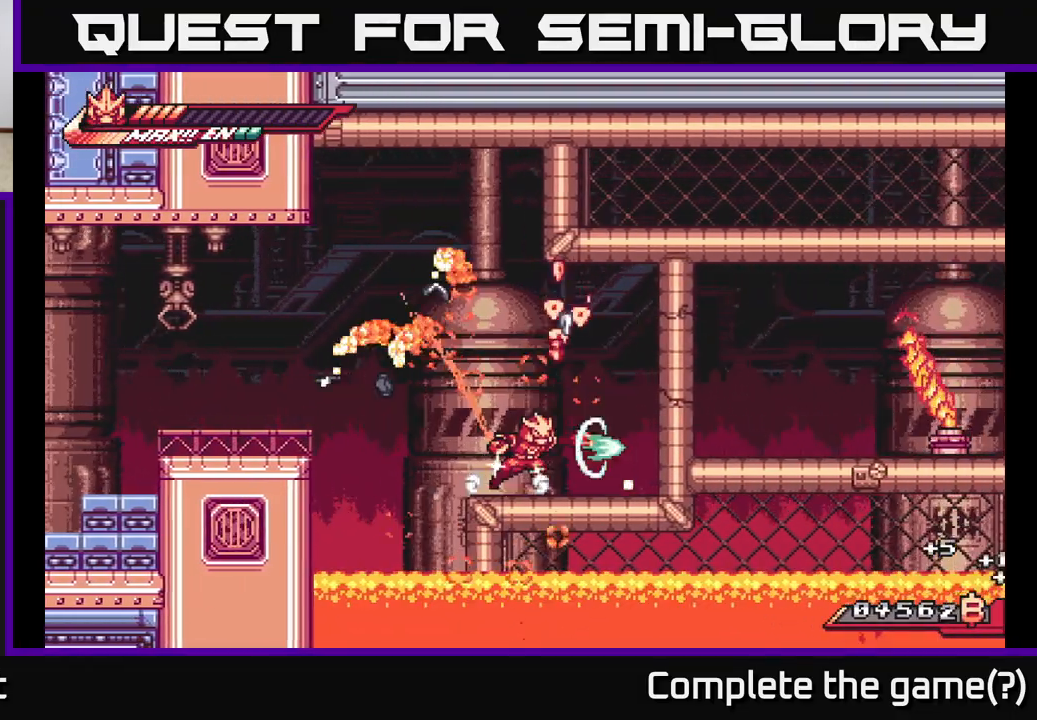
{"buttons": ["A"], "left_stick": "left", "right_stick": "center", "events": [[50, "X", "up"], [133, "A", "down"], [250, "X", "down"], [367, "X", "up"], [450, "left_stick", "left"]]}
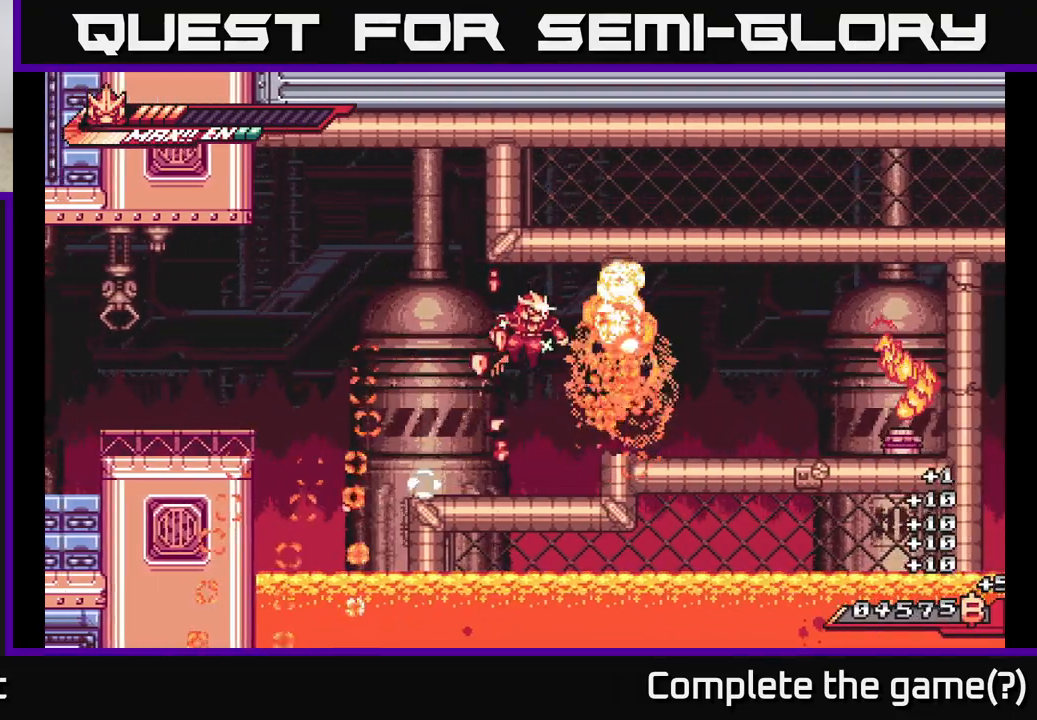
{"buttons": [], "left_stick": "right", "right_stick": "center", "events": [[50, "A", "up"], [117, "X", "down"], [183, "left_stick", "center"], [233, "X", "up"], [283, "left_stick", "right"]]}
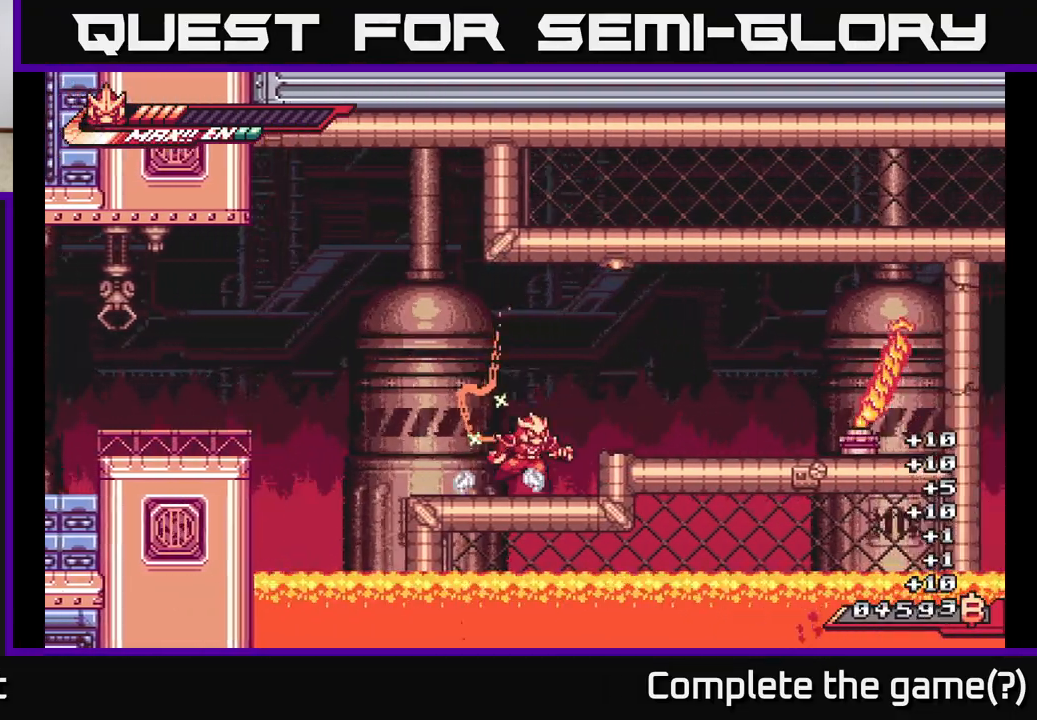
{"buttons": ["A", "L2"], "left_stick": "left", "right_stick": "center", "events": [[133, "left_stick", "left"], [167, "L2", "down"], [350, "A", "down"]]}
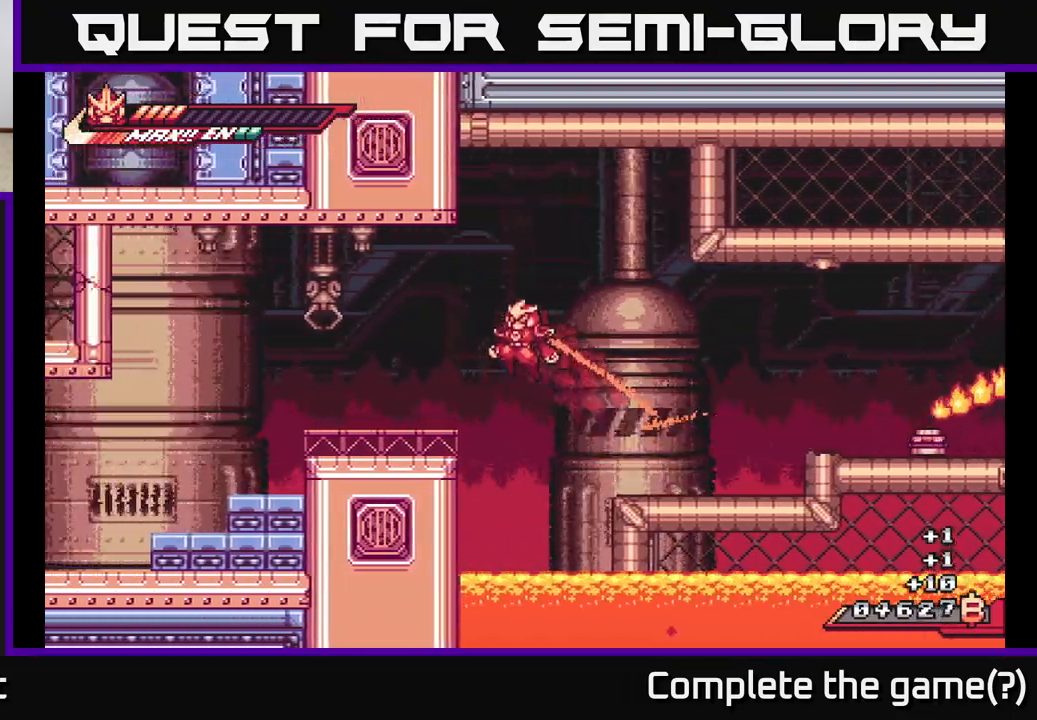
{"buttons": [], "left_stick": "left", "right_stick": "center", "events": [[150, "L2", "up"], [217, "A", "up"]]}
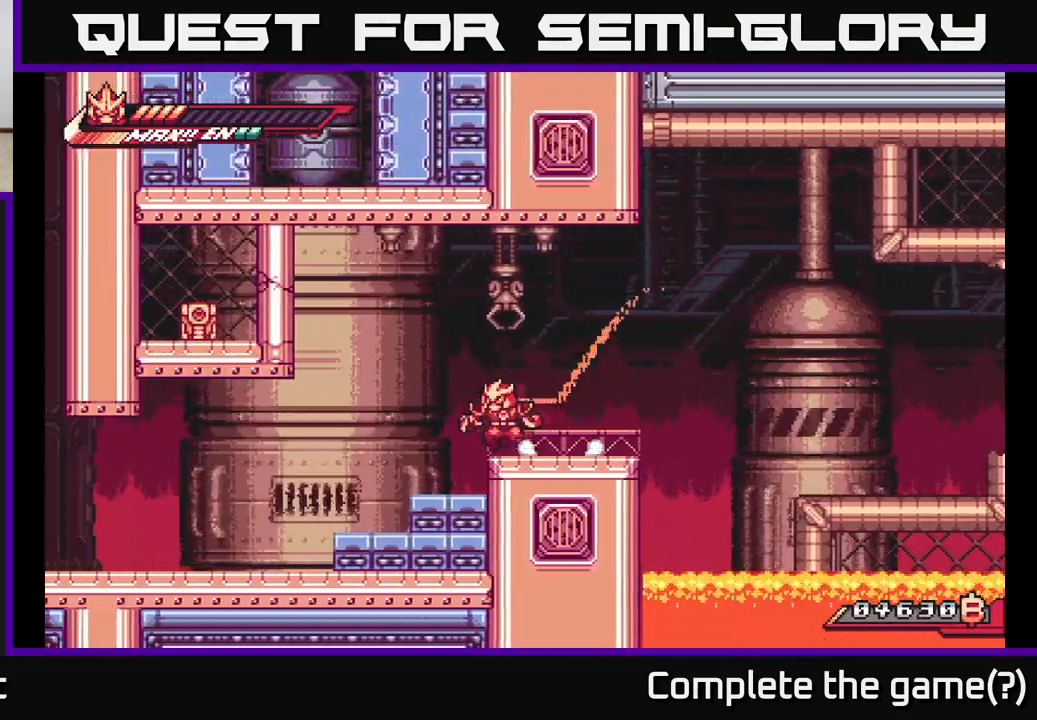
{"buttons": ["A", "X", "L2"], "left_stick": "left", "right_stick": "center", "events": [[17, "L2", "down"], [67, "A", "down"], [300, "X", "down"], [417, "X", "up"], [500, "X", "down"]]}